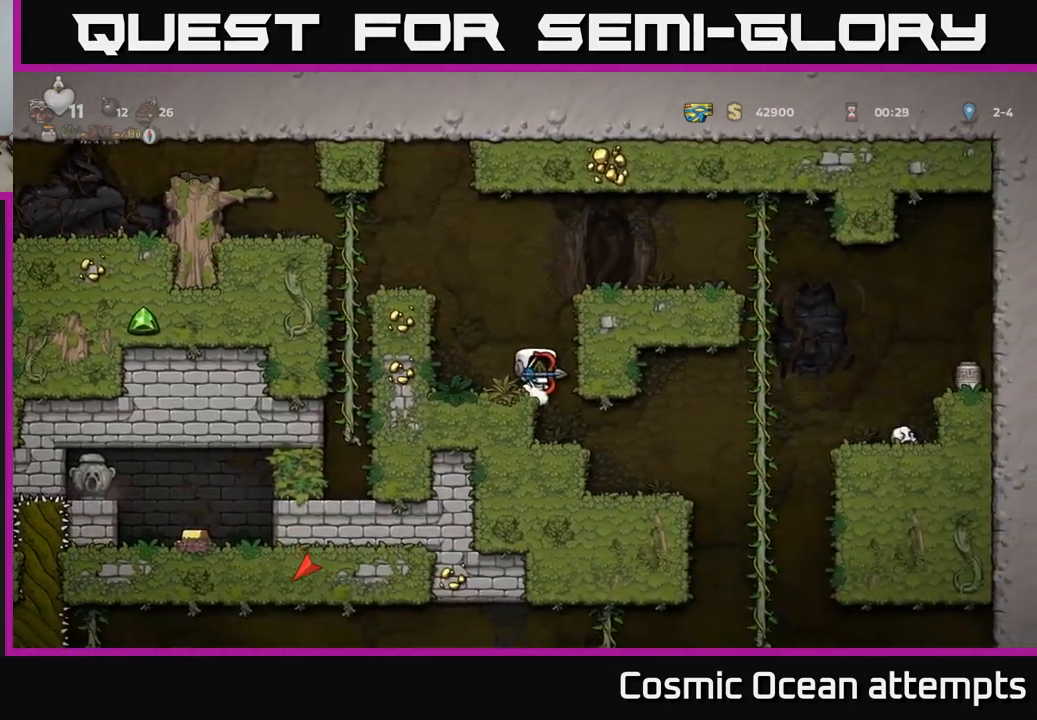
Gameplay with a controller (Xbox layout); each line is a JSON object with the inputs held at the frame after it. "events" lists button and stick changes between this image and that frame as [ms after this image, input, new state], when the widget could be followed in between.
{"buttons": ["DPAD_RIGHT"], "left_stick": "center", "right_stick": "center", "events": [[117, "DPAD_RIGHT", "up"], [433, "DPAD_RIGHT", "down"]]}
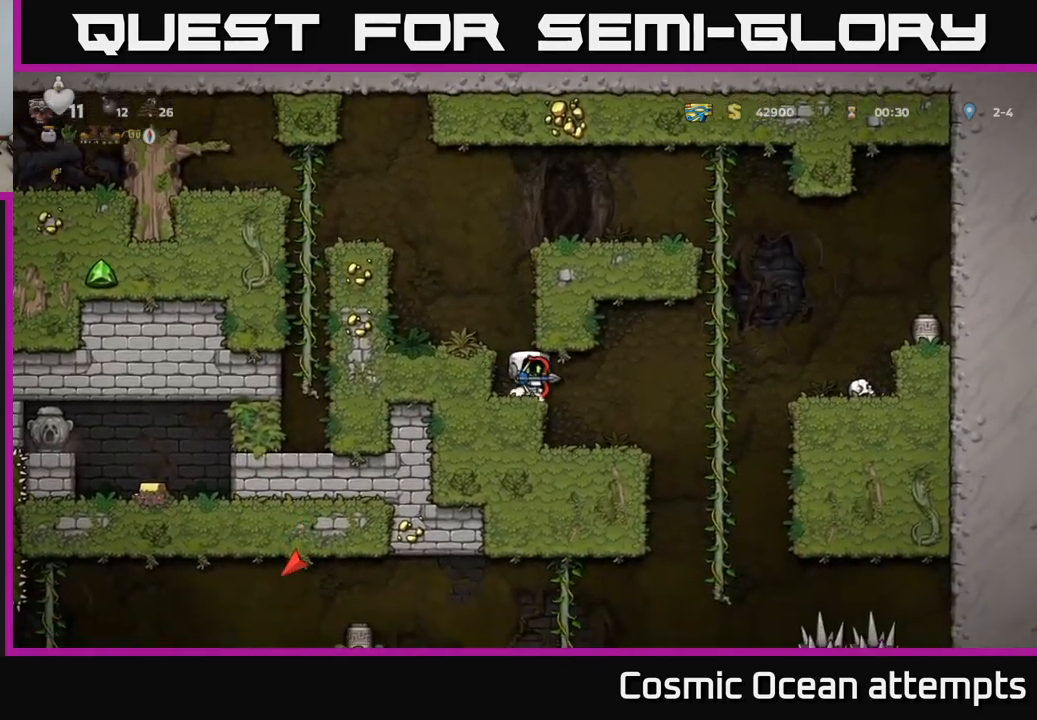
{"buttons": [], "left_stick": "center", "right_stick": "center", "events": [[67, "DPAD_RIGHT", "up"]]}
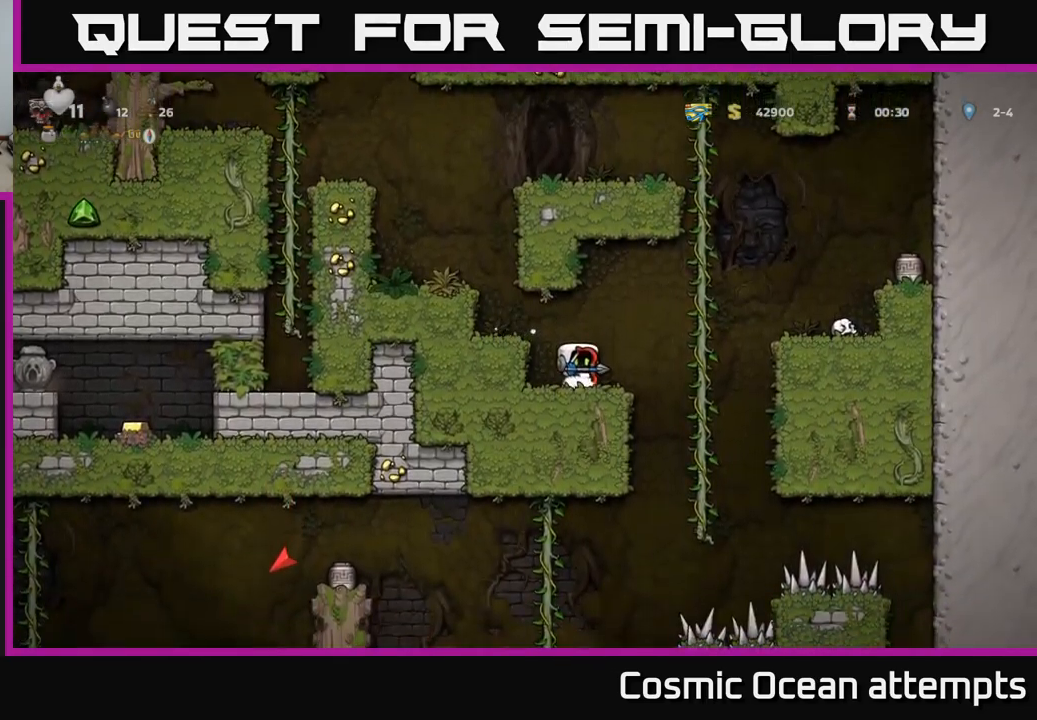
{"buttons": [], "left_stick": "center", "right_stick": "center", "events": [[83, "A", "down"], [400, "A", "up"]]}
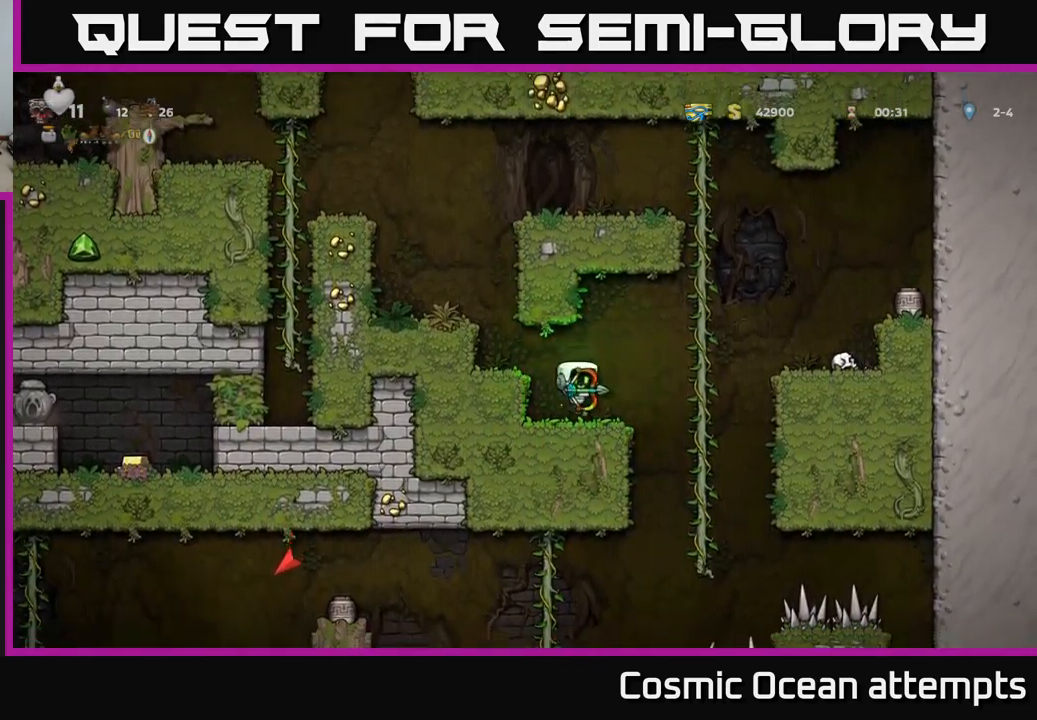
{"buttons": ["A", "X"], "left_stick": "center", "right_stick": "center", "events": [[117, "DPAD_RIGHT", "down"], [200, "A", "down"], [200, "DPAD_RIGHT", "up"], [500, "X", "down"]]}
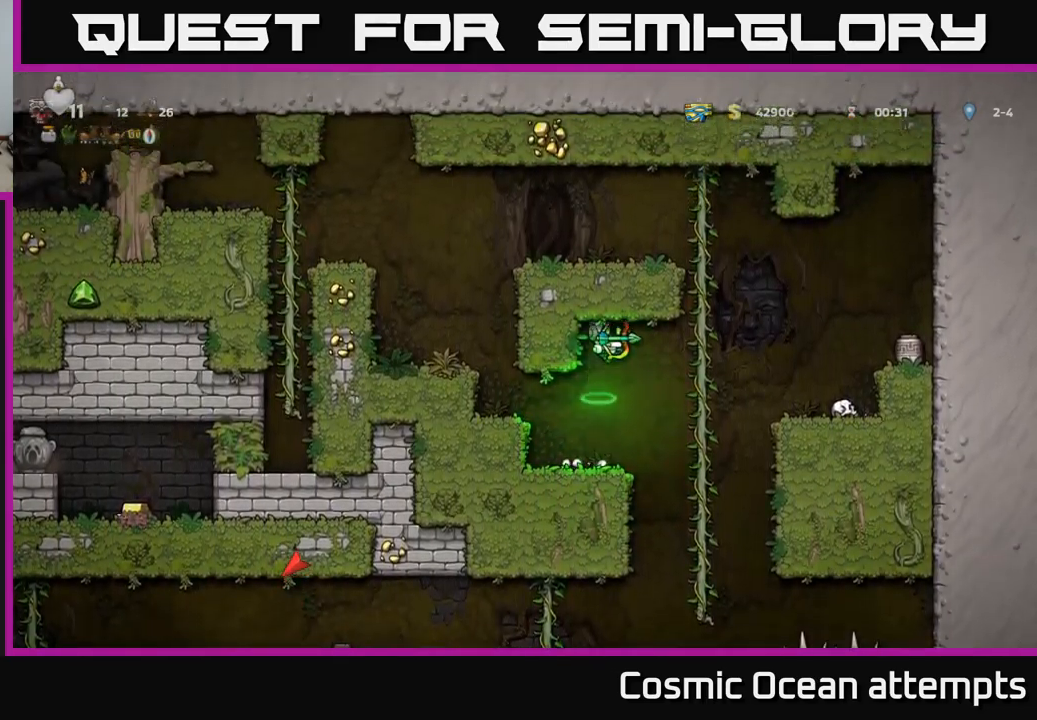
{"buttons": [], "left_stick": "center", "right_stick": "center", "events": [[67, "A", "up"], [100, "X", "up"], [233, "DPAD_LEFT", "down"], [367, "DPAD_LEFT", "up"]]}
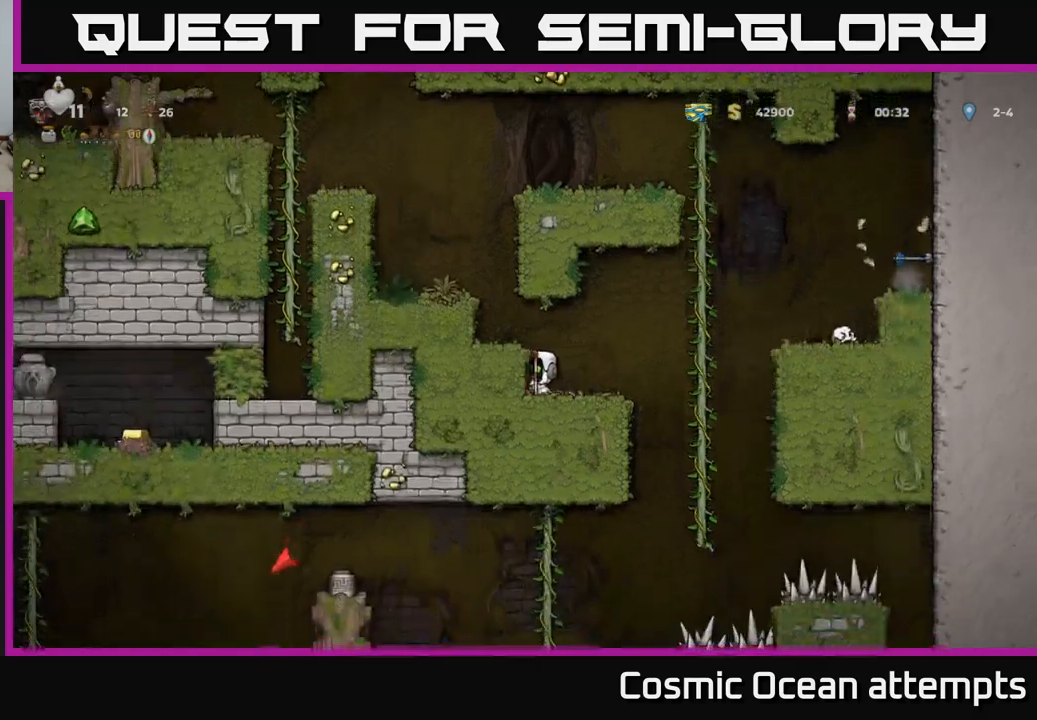
{"buttons": ["A", "DPAD_RIGHT"], "left_stick": "center", "right_stick": "center", "events": [[267, "DPAD_RIGHT", "down"], [483, "A", "down"]]}
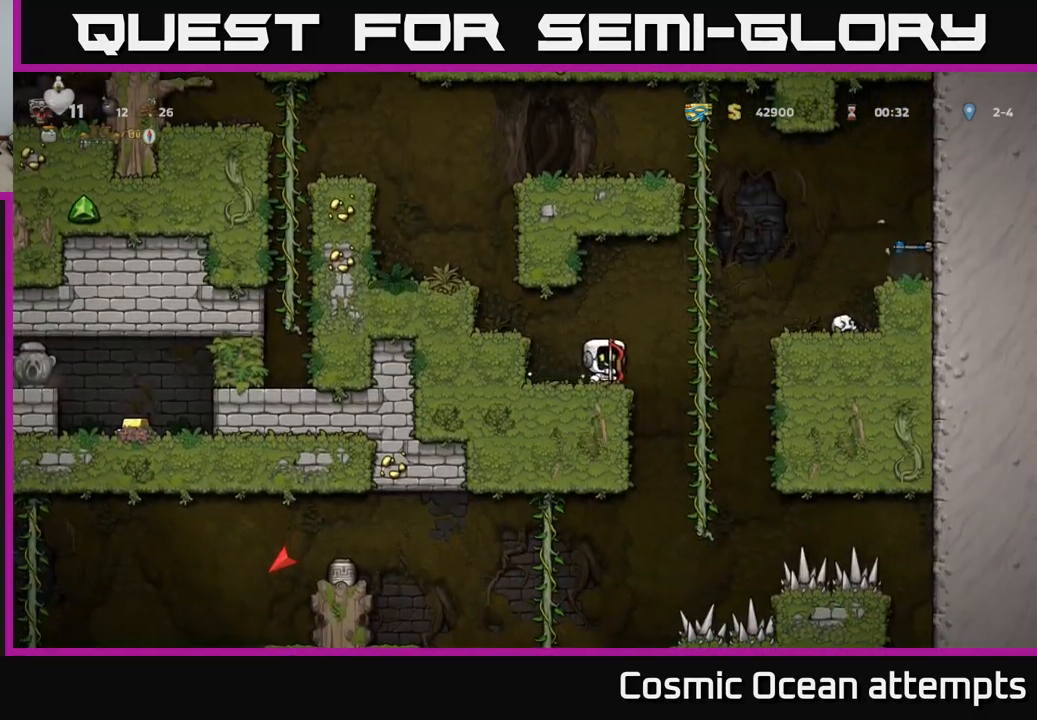
{"buttons": [], "left_stick": "center", "right_stick": "center", "events": [[250, "A", "up"], [400, "DPAD_RIGHT", "up"]]}
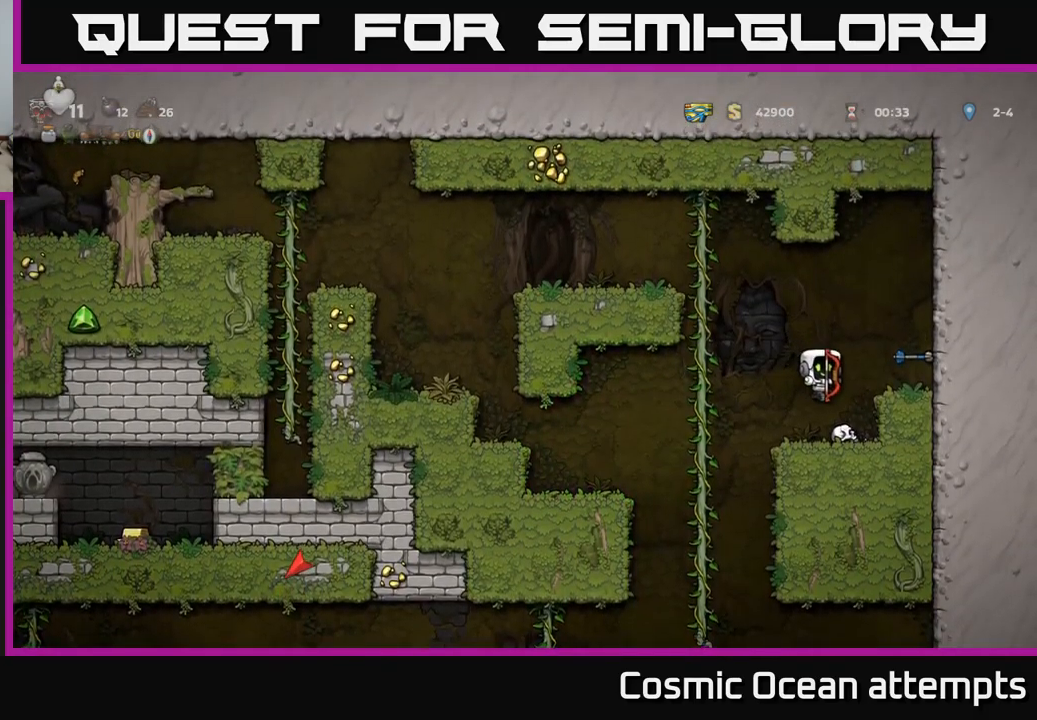
{"buttons": [], "left_stick": "center", "right_stick": "center", "events": []}
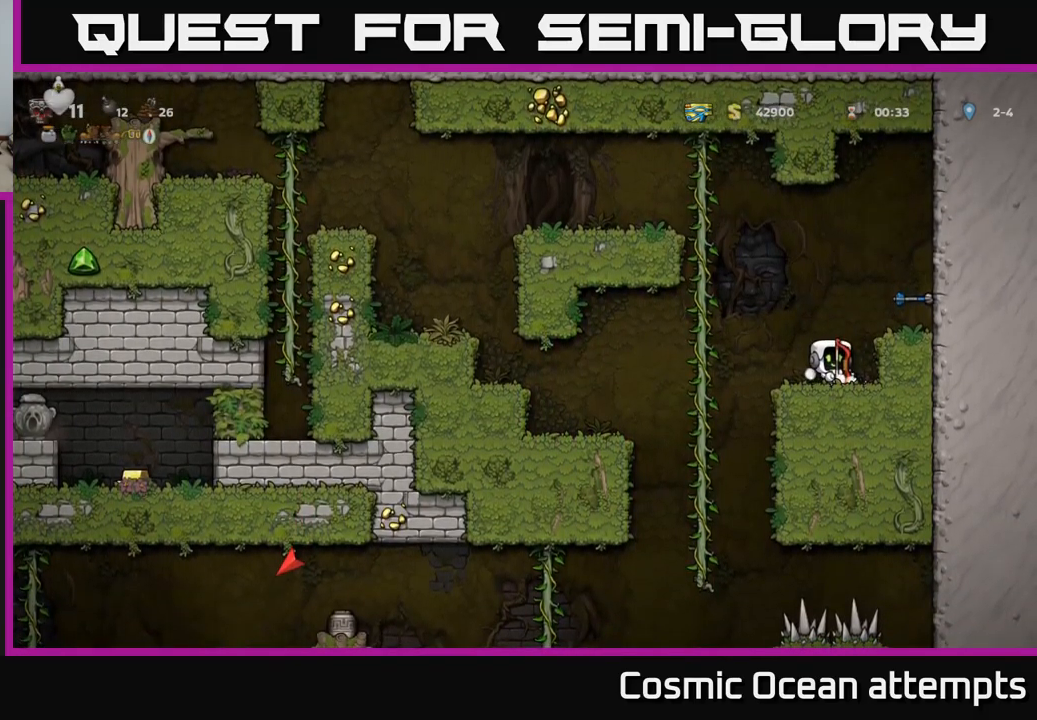
{"buttons": [], "left_stick": "center", "right_stick": "center", "events": []}
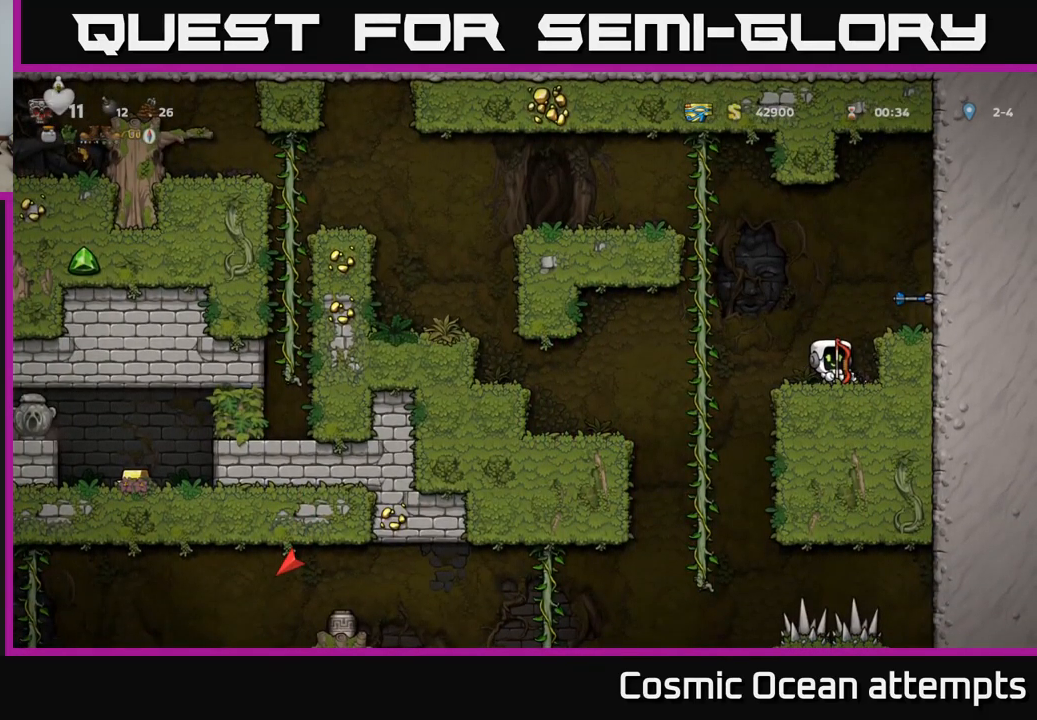
{"buttons": [], "left_stick": "center", "right_stick": "center", "events": []}
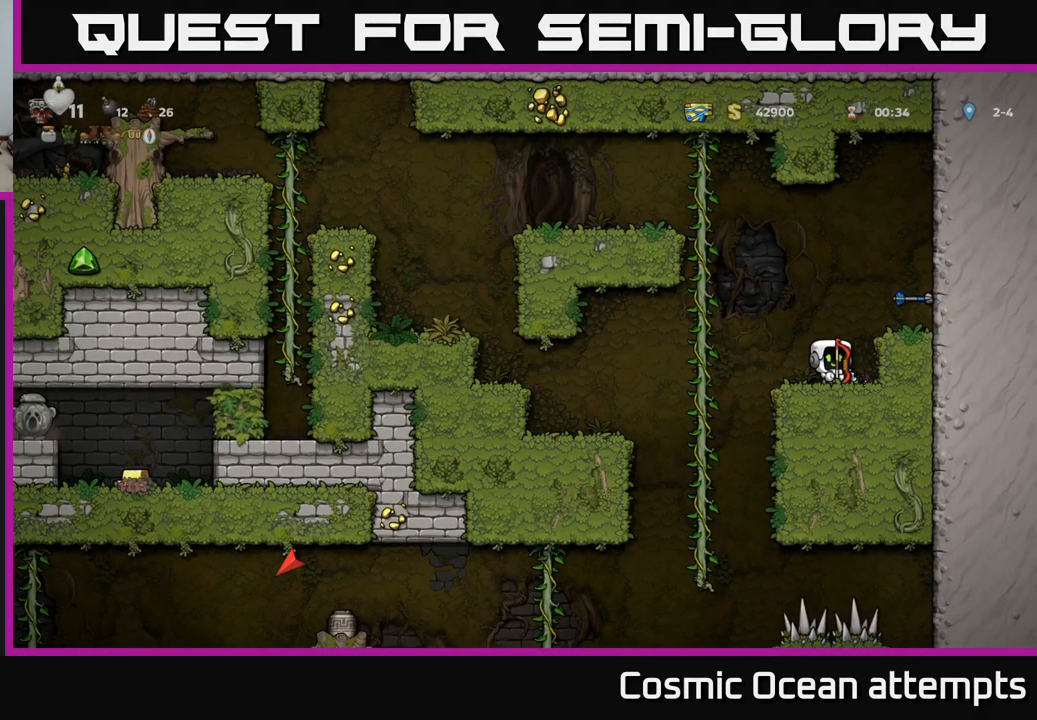
{"buttons": [], "left_stick": "center", "right_stick": "center", "events": []}
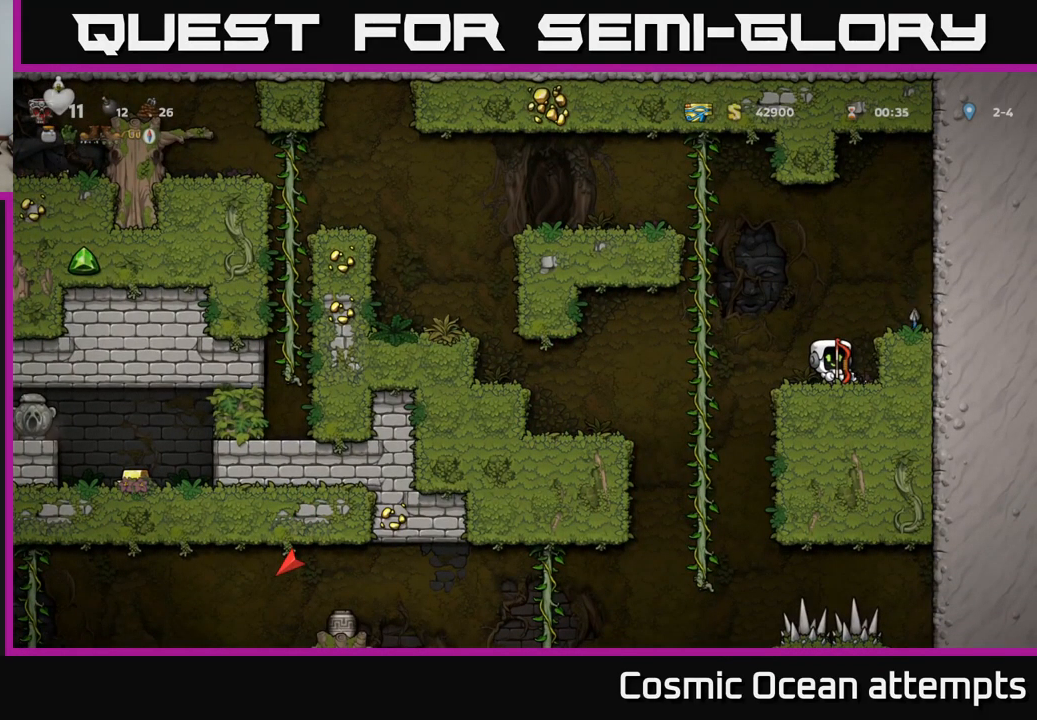
{"buttons": [], "left_stick": "center", "right_stick": "center", "events": [[50, "A", "down"], [117, "DPAD_RIGHT", "down"], [183, "A", "up"], [283, "DPAD_RIGHT", "up"]]}
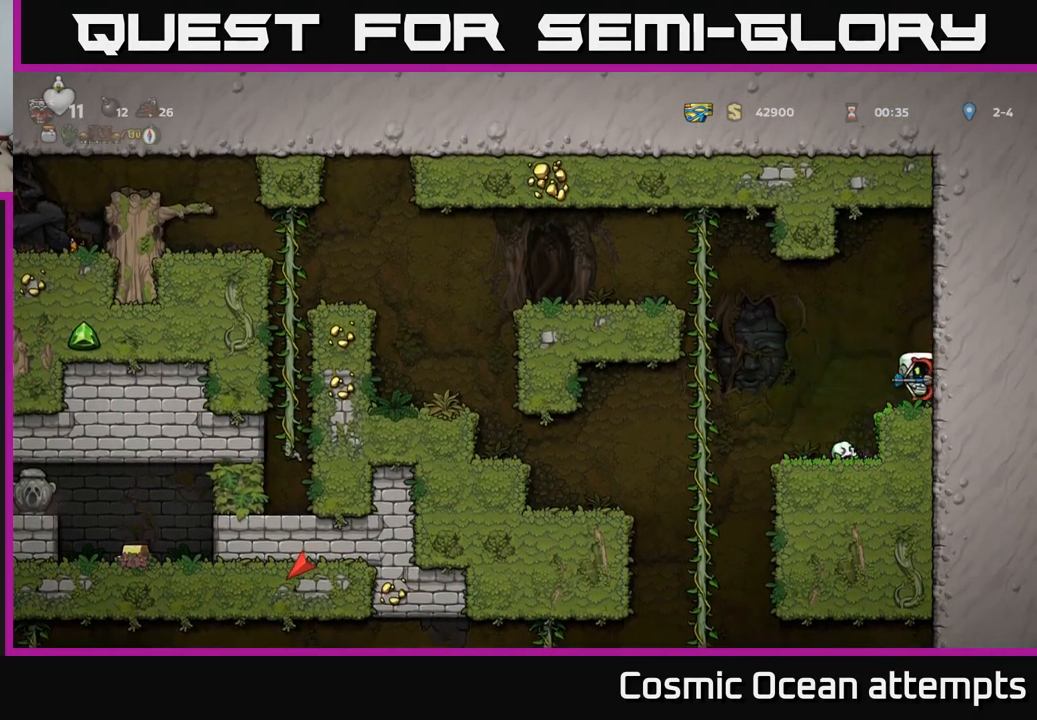
{"buttons": [], "left_stick": "center", "right_stick": "center", "events": [[117, "DPAD_LEFT", "down"], [300, "DPAD_LEFT", "up"]]}
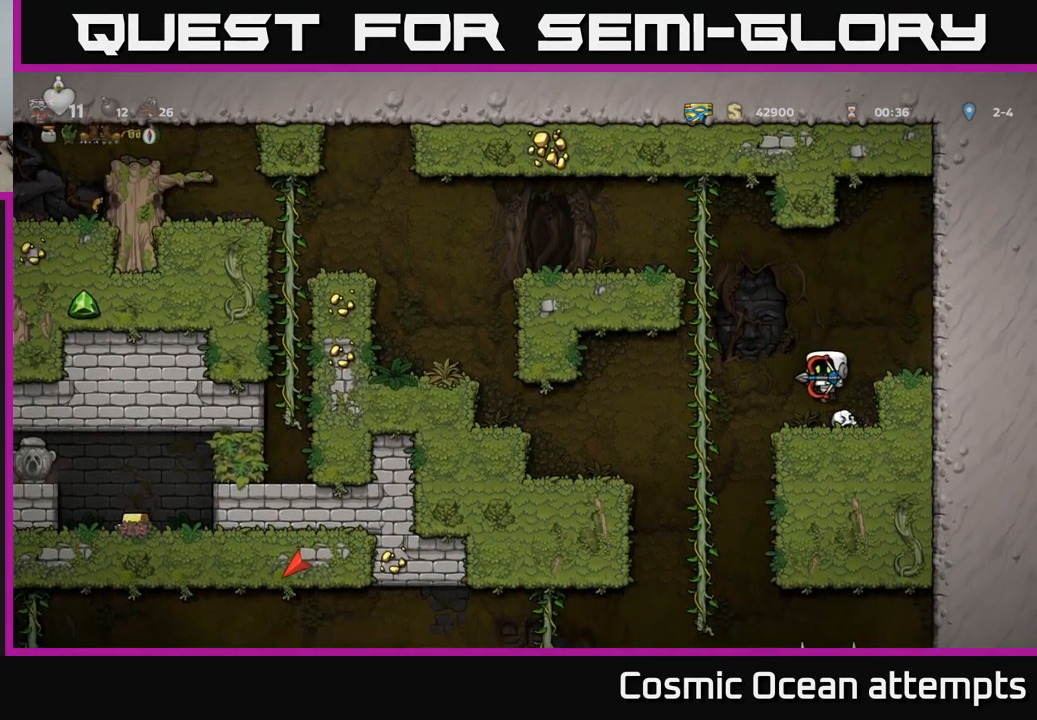
{"buttons": ["DPAD_UP"], "left_stick": "center", "right_stick": "center", "events": [[133, "DPAD_LEFT", "down"], [433, "DPAD_UP", "down"], [450, "DPAD_LEFT", "up"]]}
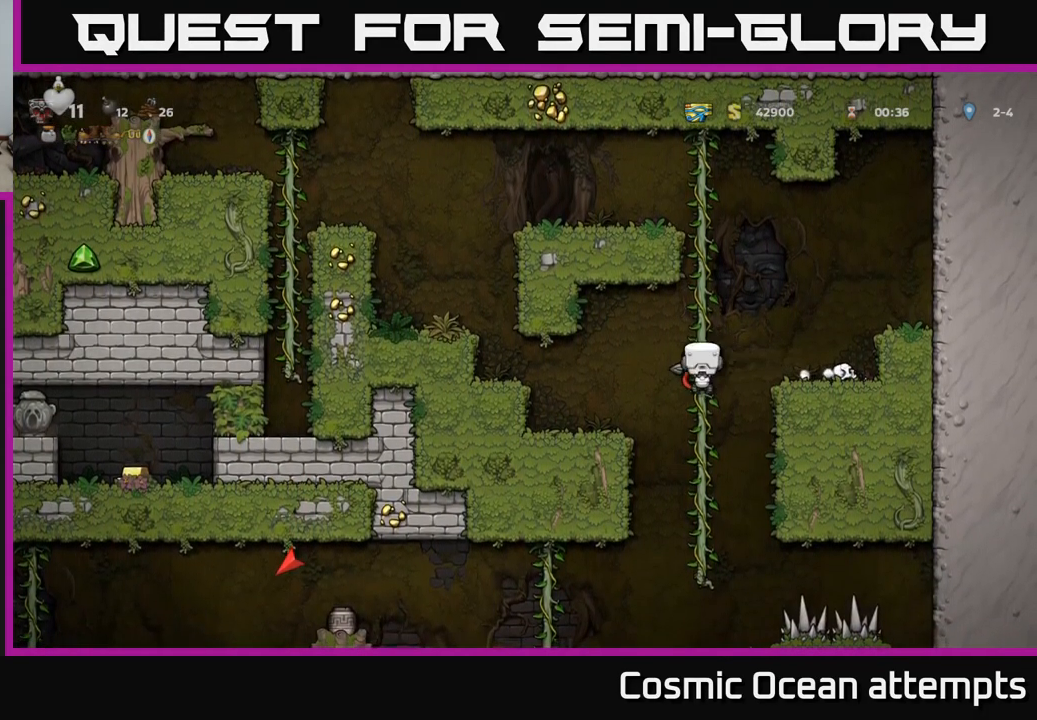
{"buttons": ["DPAD_DOWN"], "left_stick": "center", "right_stick": "center", "events": [[50, "DPAD_UP", "up"], [83, "DPAD_DOWN", "down"]]}
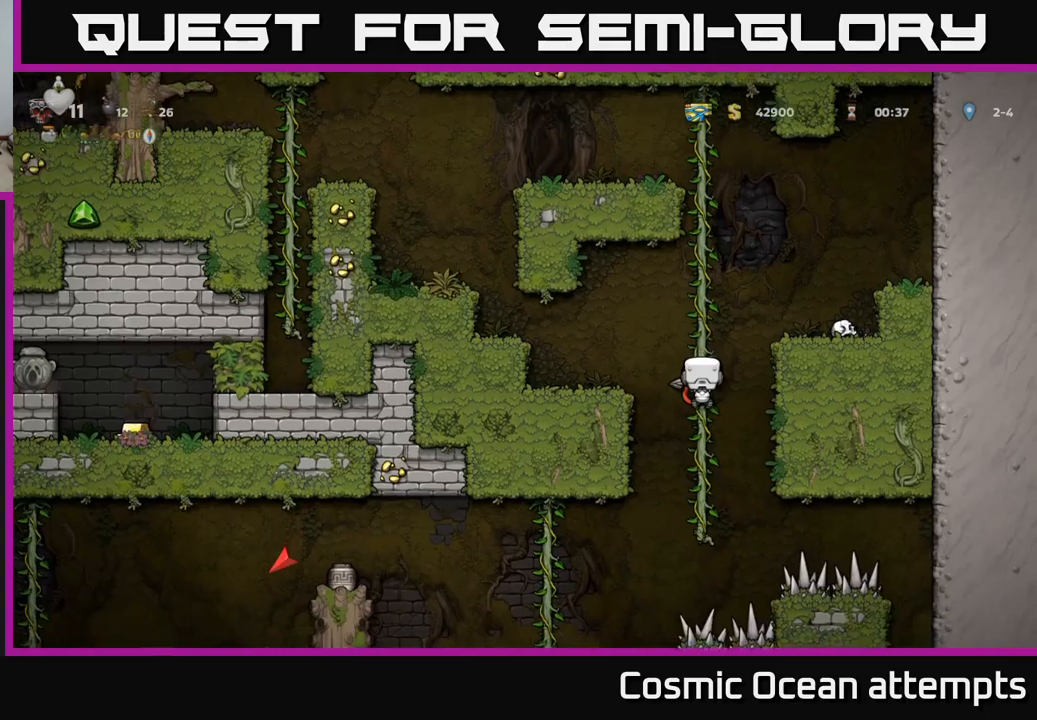
{"buttons": [], "left_stick": "center", "right_stick": "center", "events": [[167, "DPAD_DOWN", "up"]]}
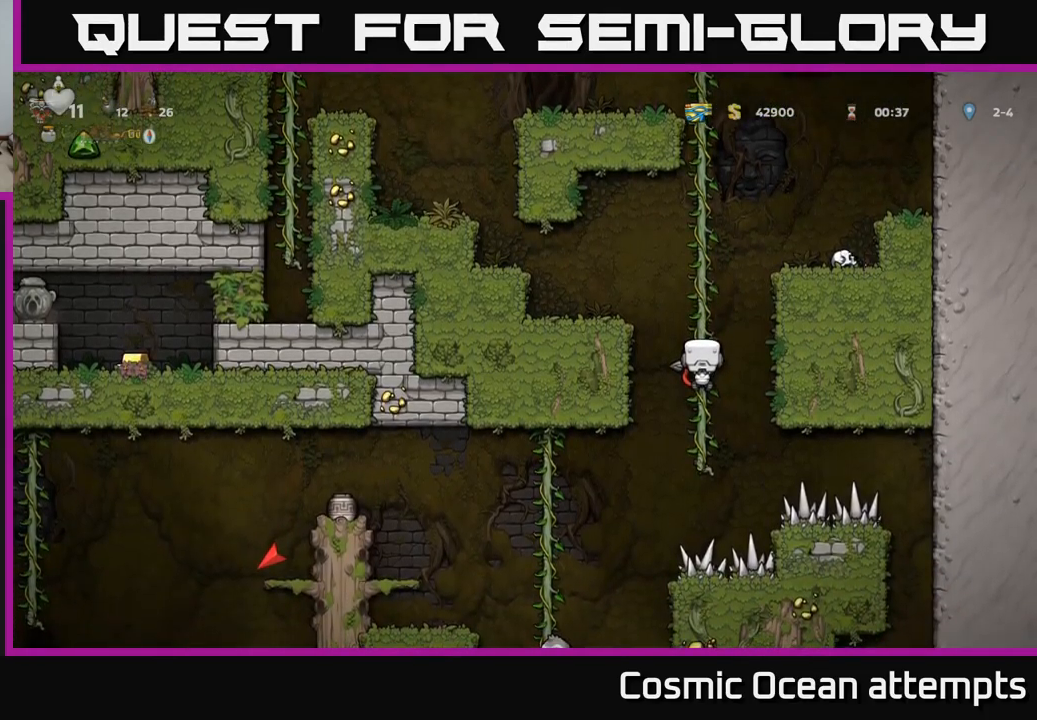
{"buttons": ["DPAD_LEFT"], "left_stick": "center", "right_stick": "center", "events": [[167, "DPAD_DOWN", "down"], [217, "A", "down"], [284, "A", "up"], [284, "DPAD_LEFT", "down"], [300, "DPAD_DOWN", "up"]]}
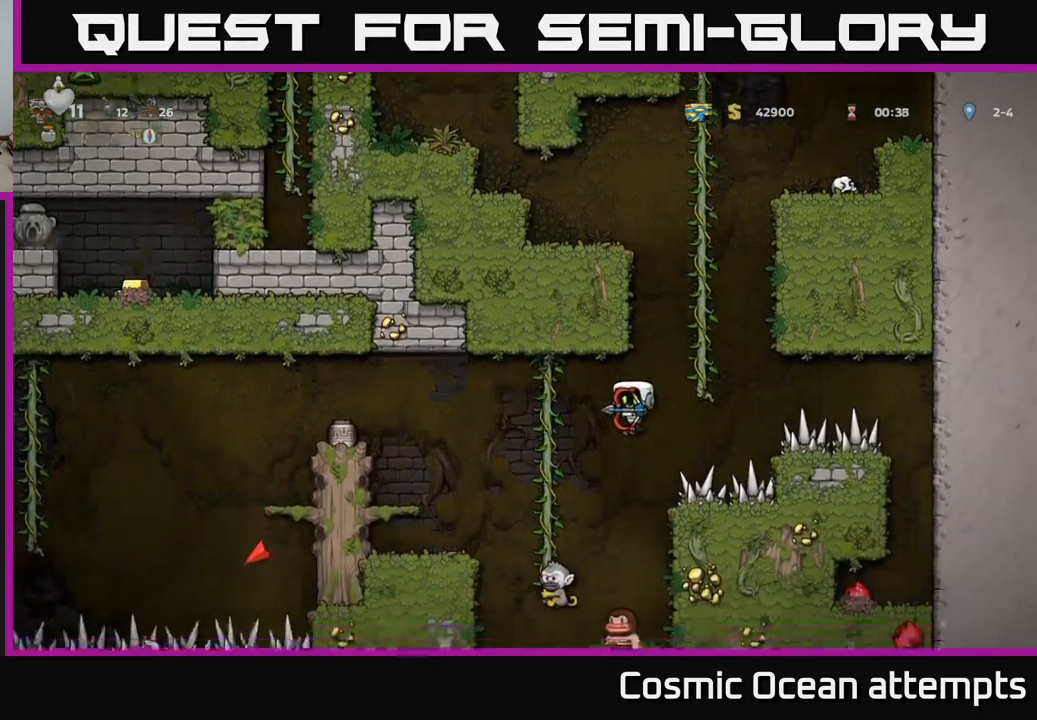
{"buttons": [], "left_stick": "center", "right_stick": "center", "events": [[67, "DPAD_UP", "down"], [167, "DPAD_LEFT", "up"], [384, "DPAD_UP", "up"]]}
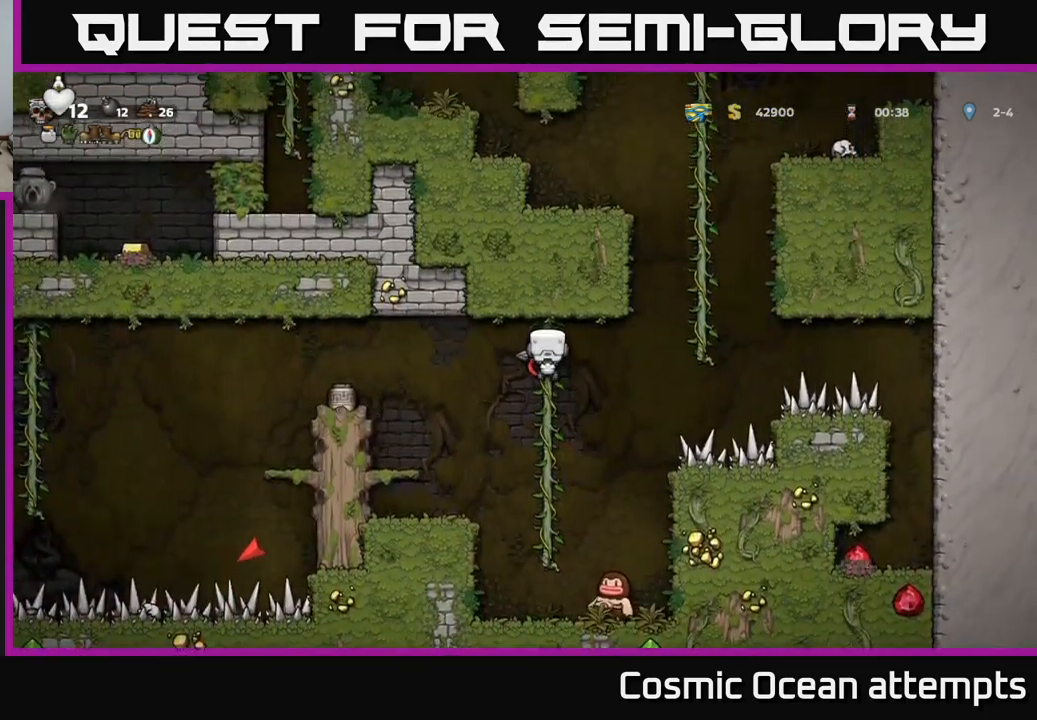
{"buttons": [], "left_stick": "center", "right_stick": "center", "events": [[150, "DPAD_DOWN", "down"], [217, "A", "down"], [300, "A", "up"], [334, "DPAD_DOWN", "up"]]}
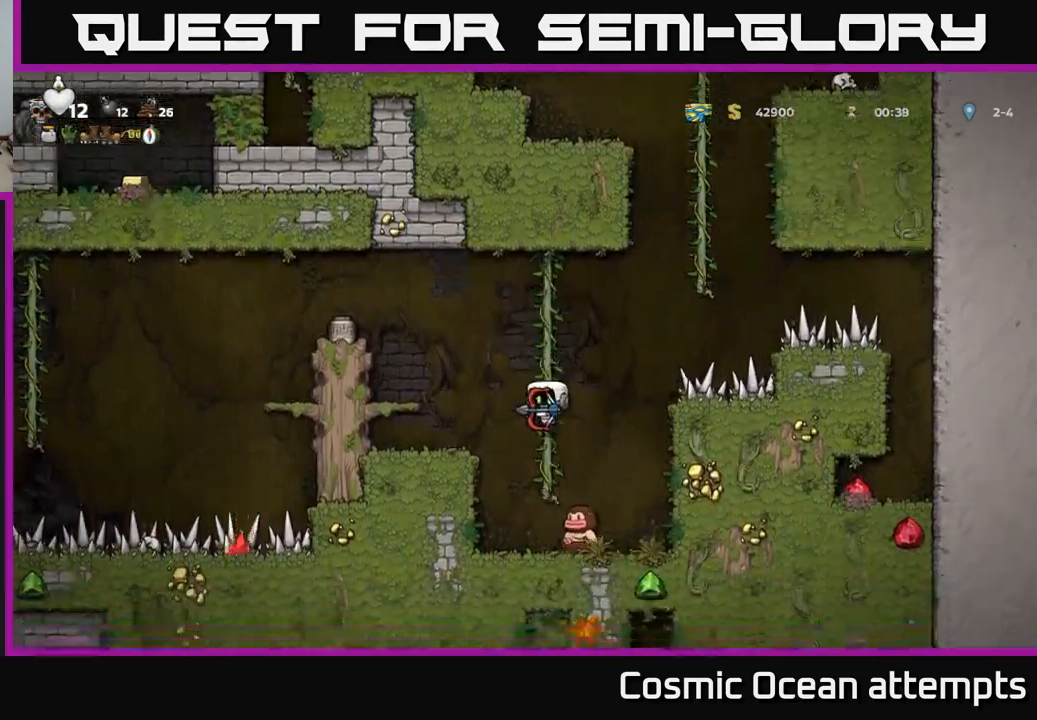
{"buttons": [], "left_stick": "center", "right_stick": "center", "events": [[34, "DPAD_RIGHT", "down"], [117, "DPAD_RIGHT", "up"]]}
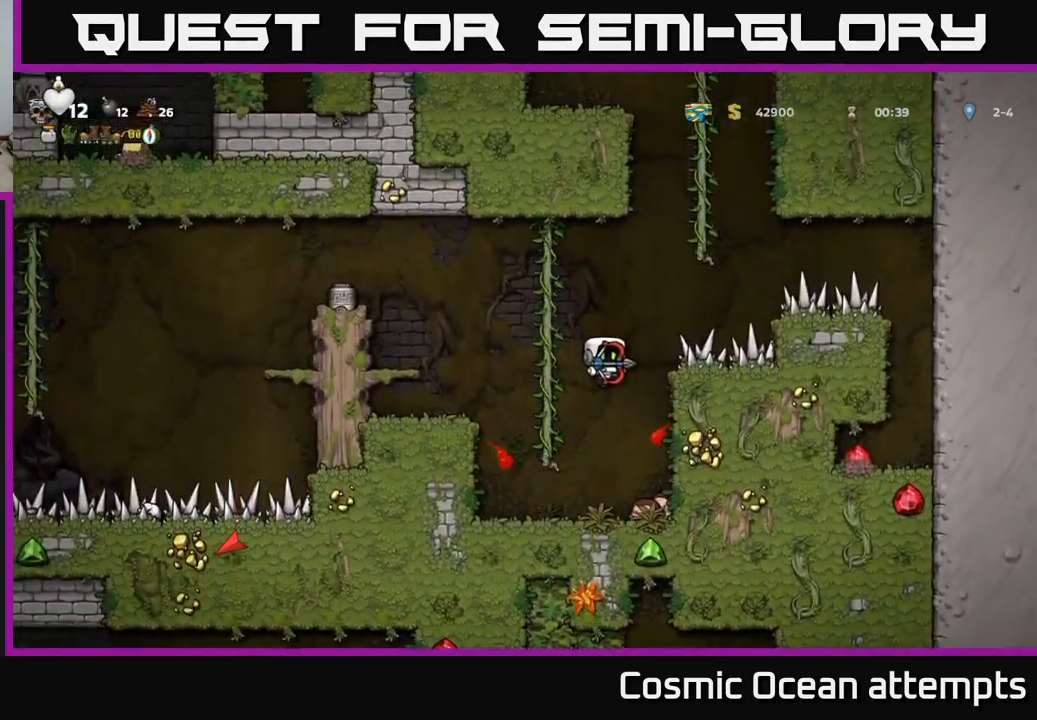
{"buttons": ["DPAD_LEFT"], "left_stick": "center", "right_stick": "center", "events": [[250, "DPAD_RIGHT", "down"], [400, "DPAD_RIGHT", "up"], [434, "DPAD_LEFT", "down"]]}
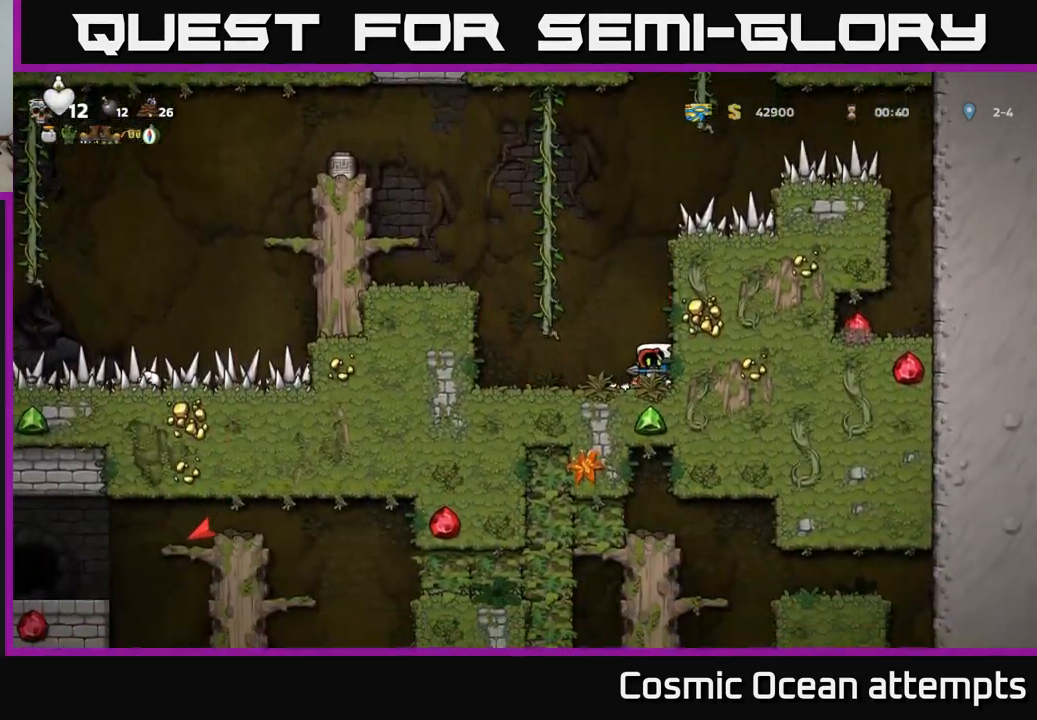
{"buttons": ["DPAD_RIGHT"], "left_stick": "center", "right_stick": "center", "events": [[384, "DPAD_LEFT", "up"], [500, "DPAD_RIGHT", "down"]]}
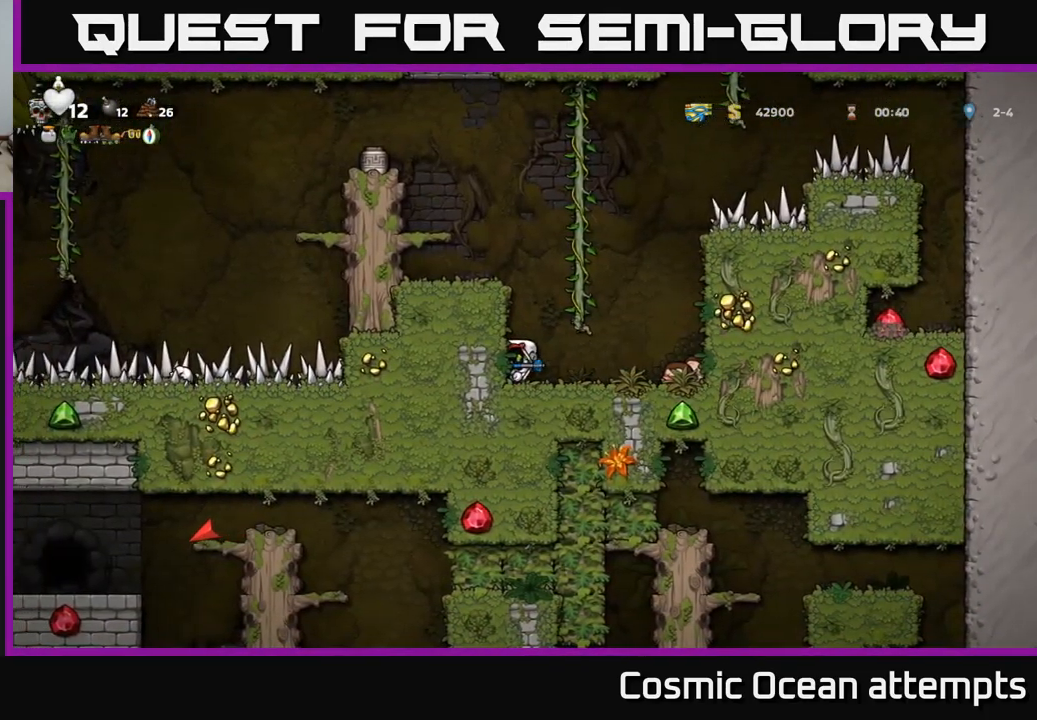
{"buttons": [], "left_stick": "center", "right_stick": "center", "events": [[200, "DPAD_RIGHT", "up"]]}
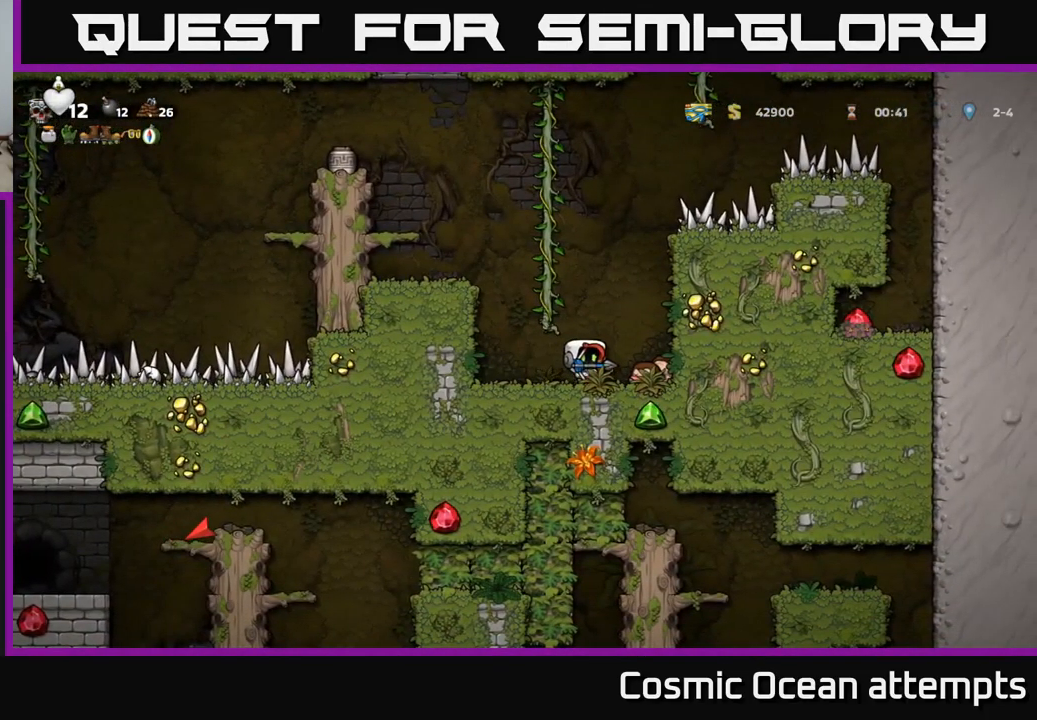
{"buttons": ["DPAD_LEFT"], "left_stick": "center", "right_stick": "center", "events": [[300, "DPAD_RIGHT", "down"], [434, "DPAD_RIGHT", "up"], [484, "DPAD_LEFT", "down"]]}
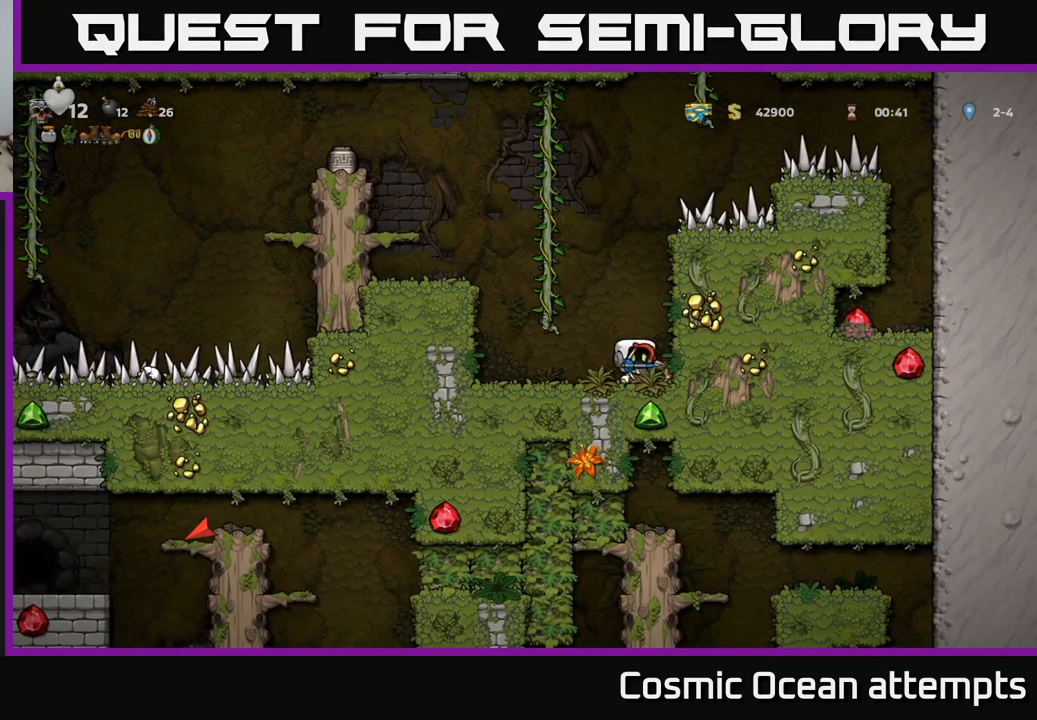
{"buttons": ["DPAD_RIGHT"], "left_stick": "center", "right_stick": "center", "events": [[150, "DPAD_DOWN", "down"], [150, "DPAD_LEFT", "up"], [234, "X", "down"], [334, "DPAD_DOWN", "up"], [334, "X", "up"], [467, "DPAD_RIGHT", "down"]]}
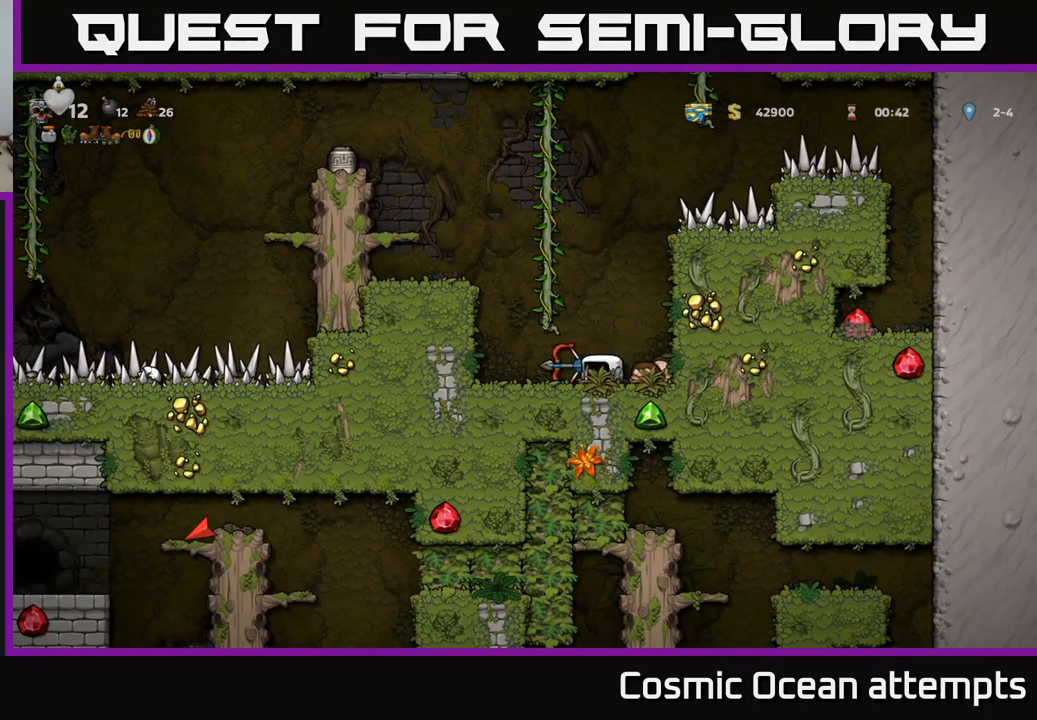
{"buttons": ["A", "DPAD_RIGHT"], "left_stick": "center", "right_stick": "center", "events": [[267, "A", "down"]]}
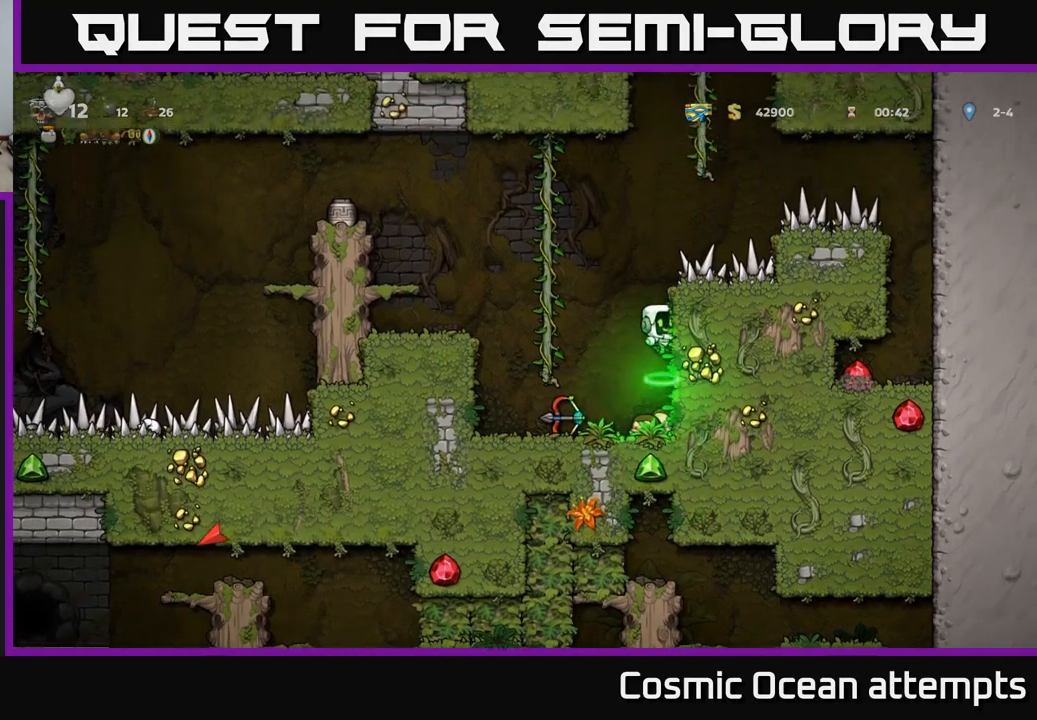
{"buttons": [], "left_stick": "center", "right_stick": "center", "events": [[17, "A", "up"], [467, "DPAD_RIGHT", "up"]]}
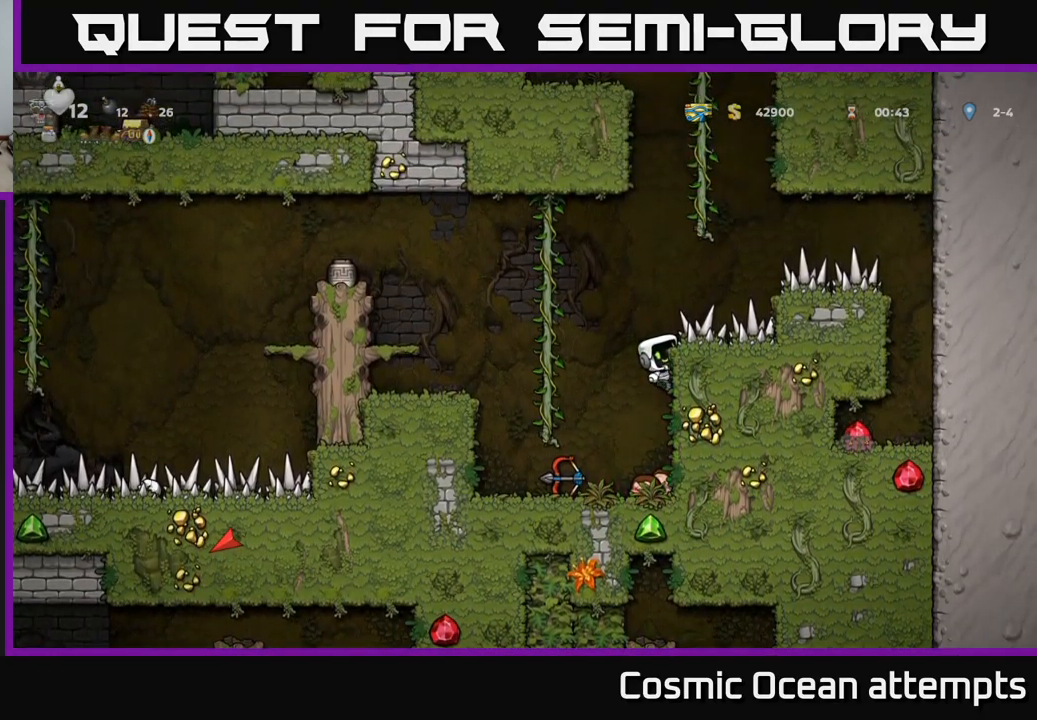
{"buttons": [], "left_stick": "center", "right_stick": "center", "events": []}
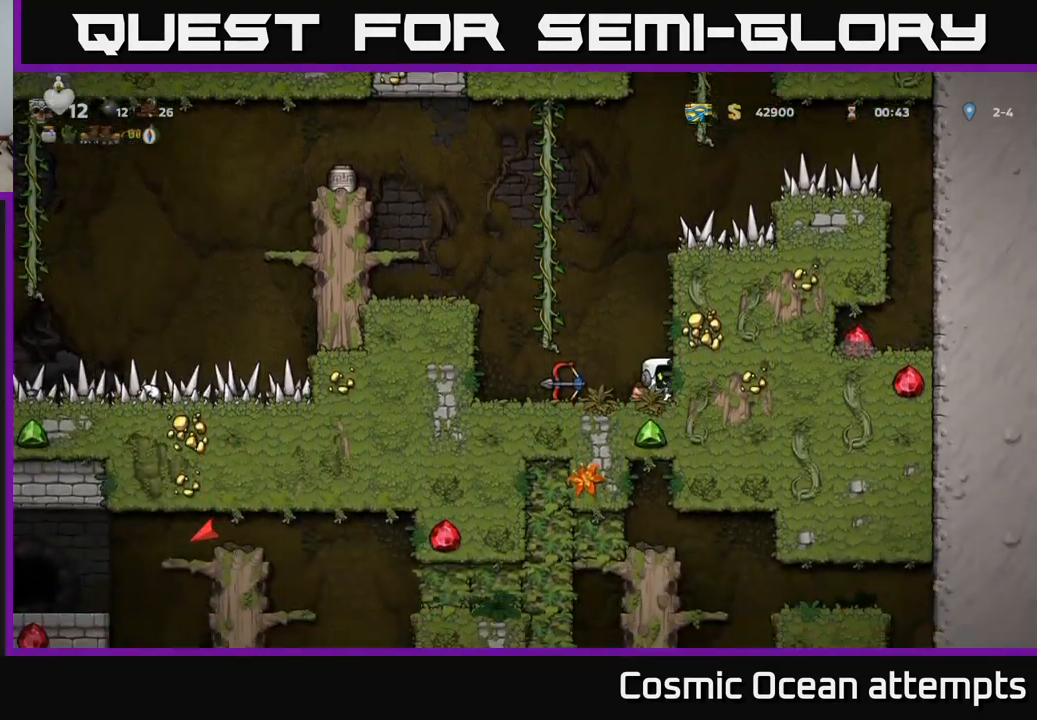
{"buttons": ["DPAD_RIGHT"], "left_stick": "center", "right_stick": "center", "events": [[117, "A", "down"], [400, "DPAD_RIGHT", "down"], [417, "A", "up"]]}
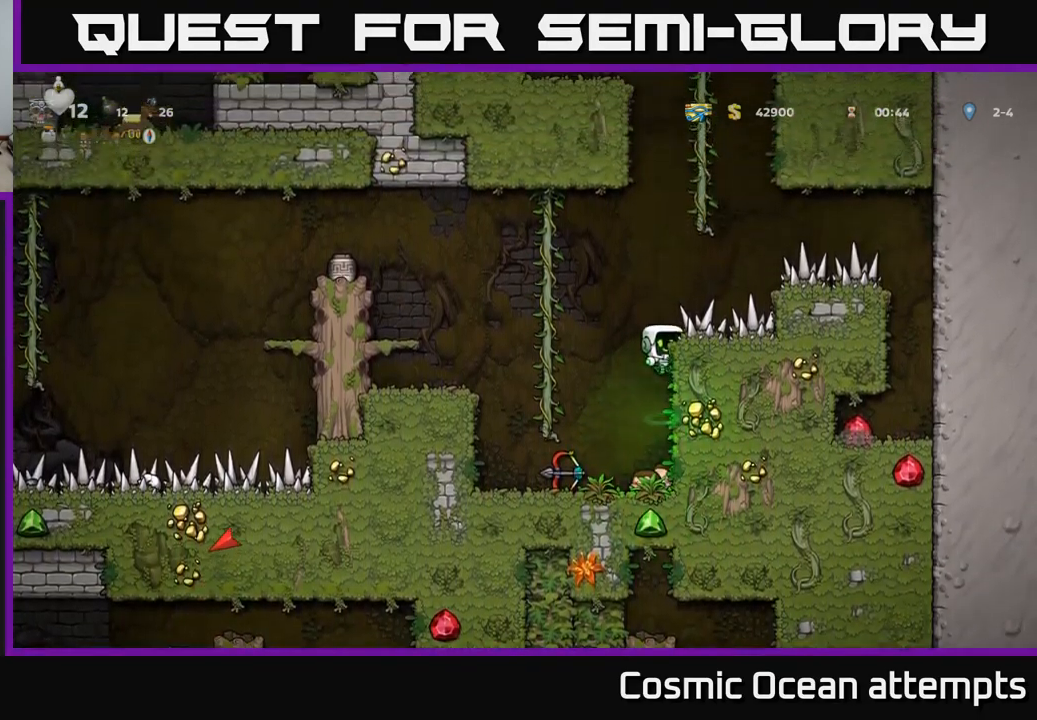
{"buttons": ["DPAD_RIGHT"], "left_stick": "center", "right_stick": "center", "events": [[400, "A", "down"], [433, "A", "up"]]}
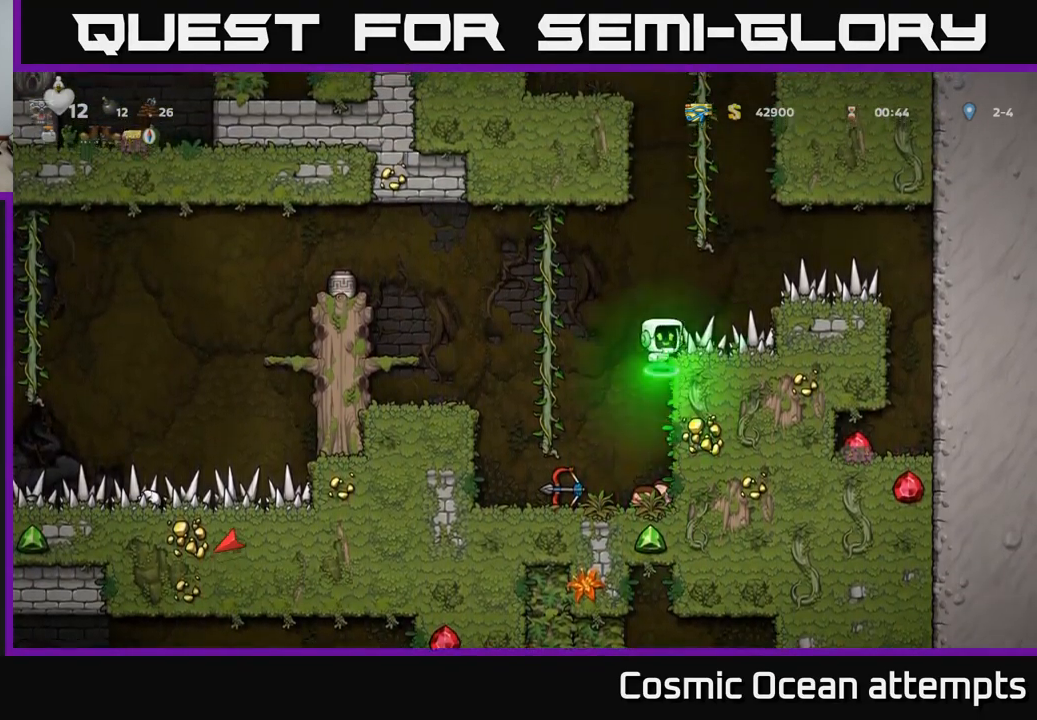
{"buttons": [], "left_stick": "center", "right_stick": "center", "events": [[383, "DPAD_RIGHT", "up"]]}